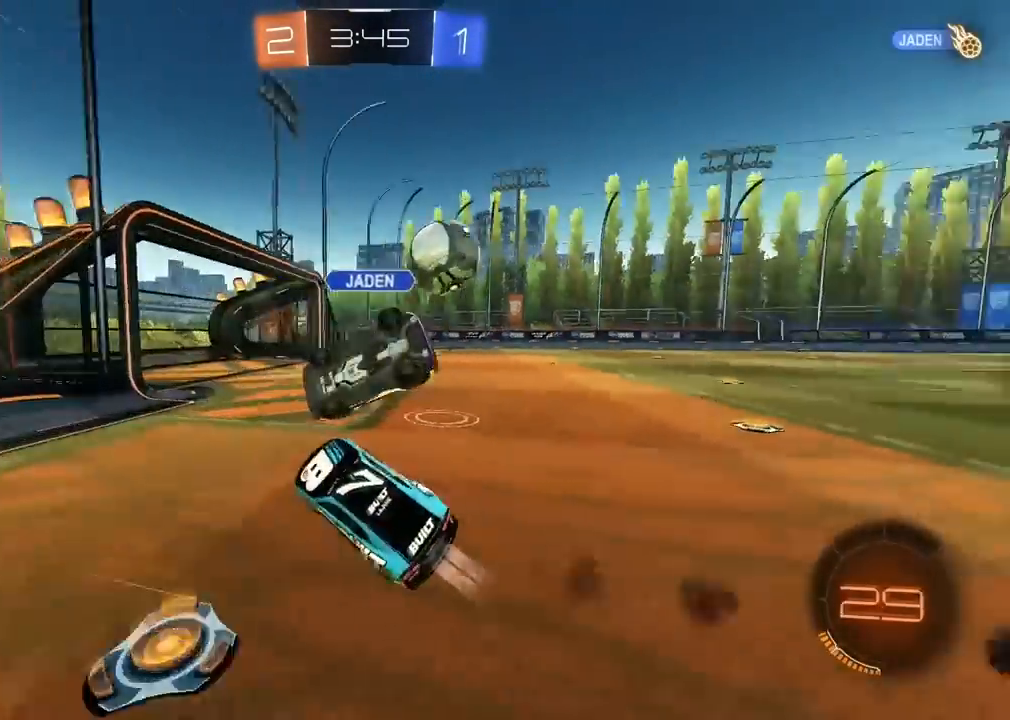
Gameplay with a controller (PlayStation layout); each line is a JSON object with the inputs held at the frame after it. "events" lists button and stick changes between this image and that frame as [ms after this image, input, new state], when the widget could be followed in between. Not read: L1 L2 R1.
{"buttons": ["R2"], "left_stick": "right", "right_stick": "center", "events": [[17, "CROSS", "up"], [200, "left_stick", "right"]]}
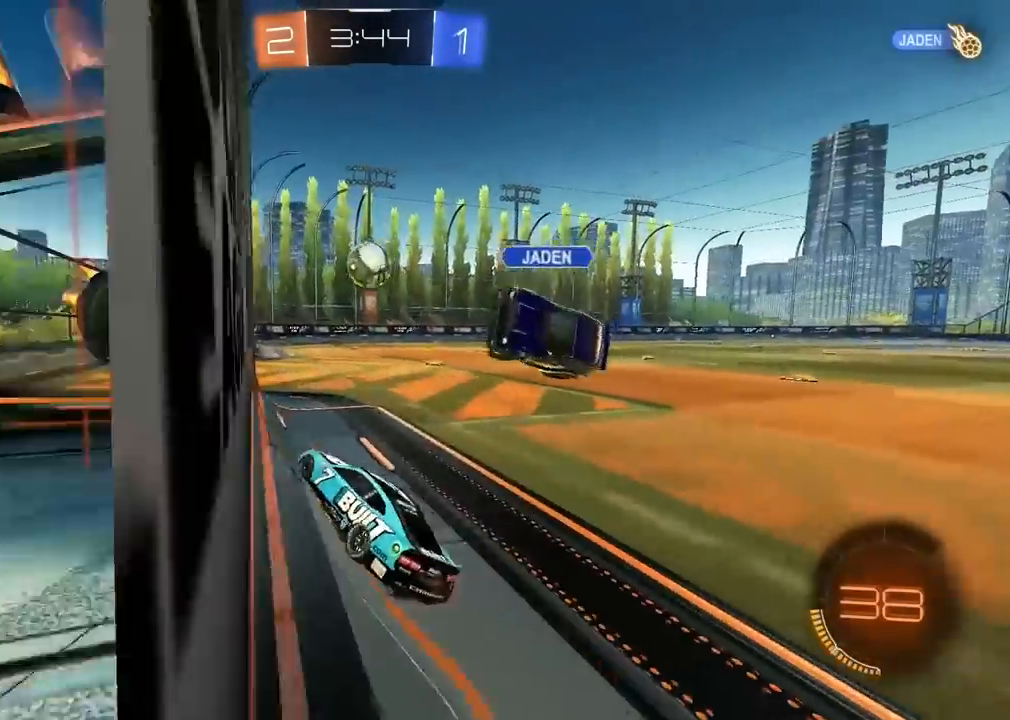
{"buttons": ["R2"], "left_stick": "center", "right_stick": "center", "events": [[100, "left_stick", "up-right"], [300, "left_stick", "center"]]}
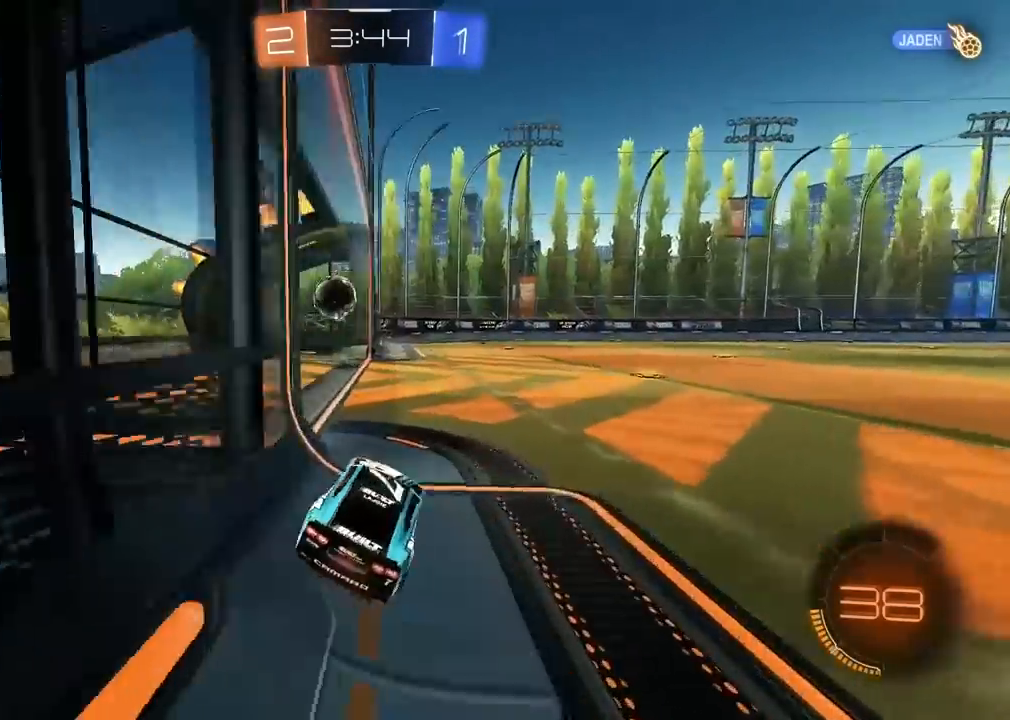
{"buttons": ["R2"], "left_stick": "center", "right_stick": "center", "events": []}
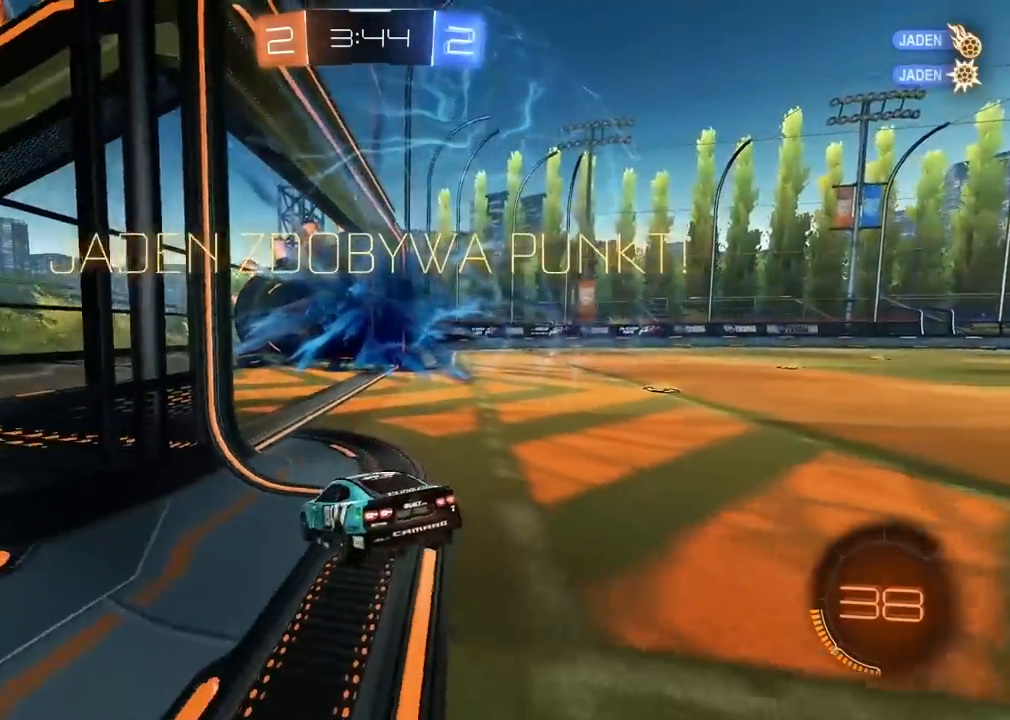
{"buttons": [], "left_stick": "center", "right_stick": "center", "events": [[150, "TRIANGLE", "down"], [217, "left_stick", "left"], [250, "R2", "up"], [283, "TRIANGLE", "up"], [417, "left_stick", "center"]]}
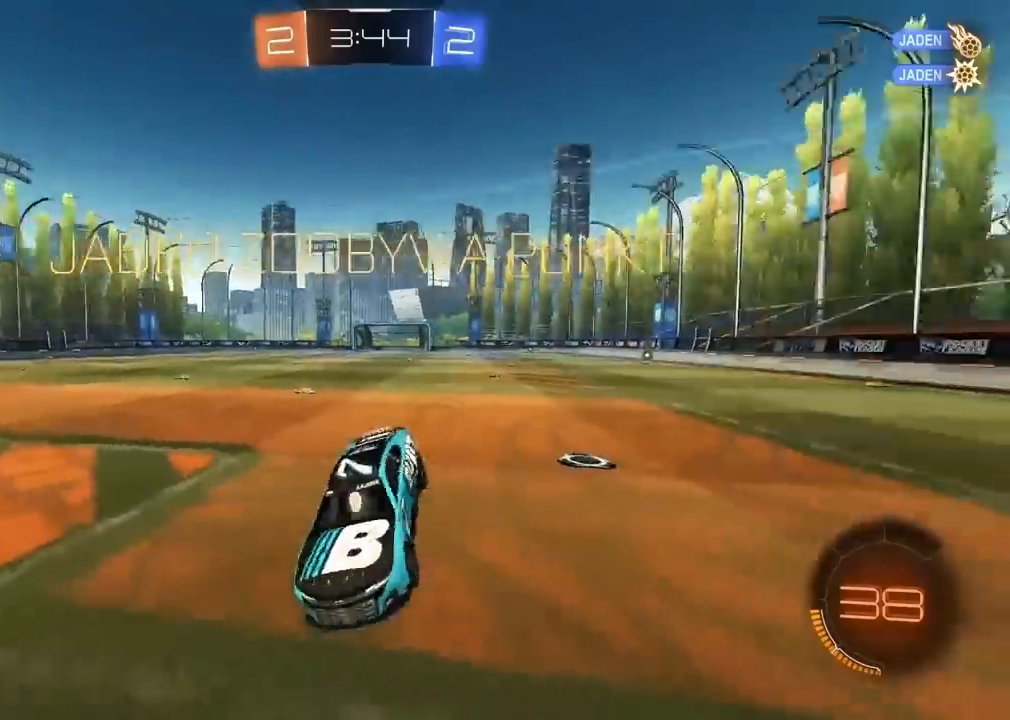
{"buttons": [], "left_stick": "left", "right_stick": "center", "events": [[367, "left_stick", "left"]]}
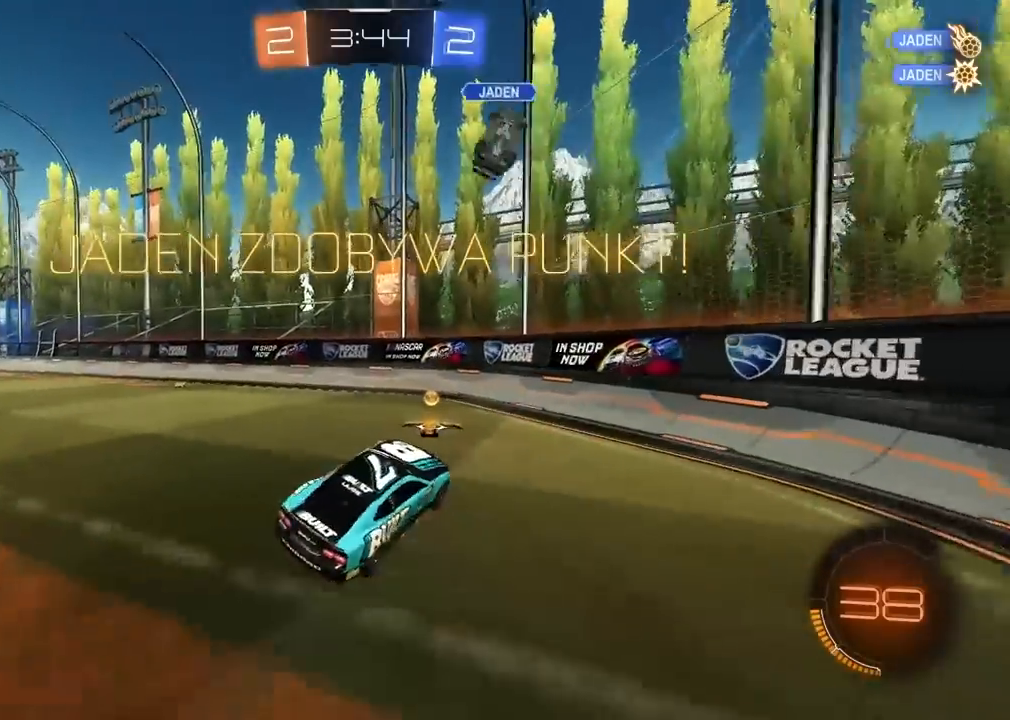
{"buttons": ["R2"], "left_stick": "left", "right_stick": "center", "events": [[33, "left_stick", "center"], [67, "R2", "down"], [200, "left_stick", "right"], [317, "left_stick", "center"], [433, "left_stick", "left"]]}
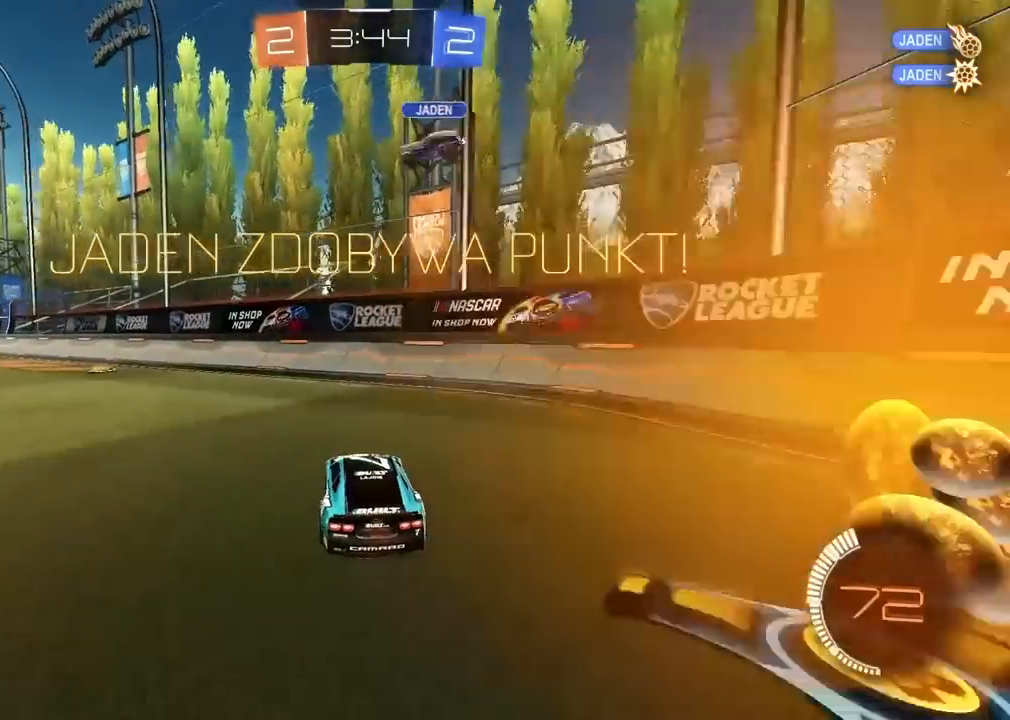
{"buttons": ["R2"], "left_stick": "center", "right_stick": "center", "events": [[133, "CROSS", "down"], [133, "left_stick", "down-left"], [300, "CROSS", "up"], [300, "TRIANGLE", "down"], [300, "left_stick", "center"], [383, "TRIANGLE", "up"]]}
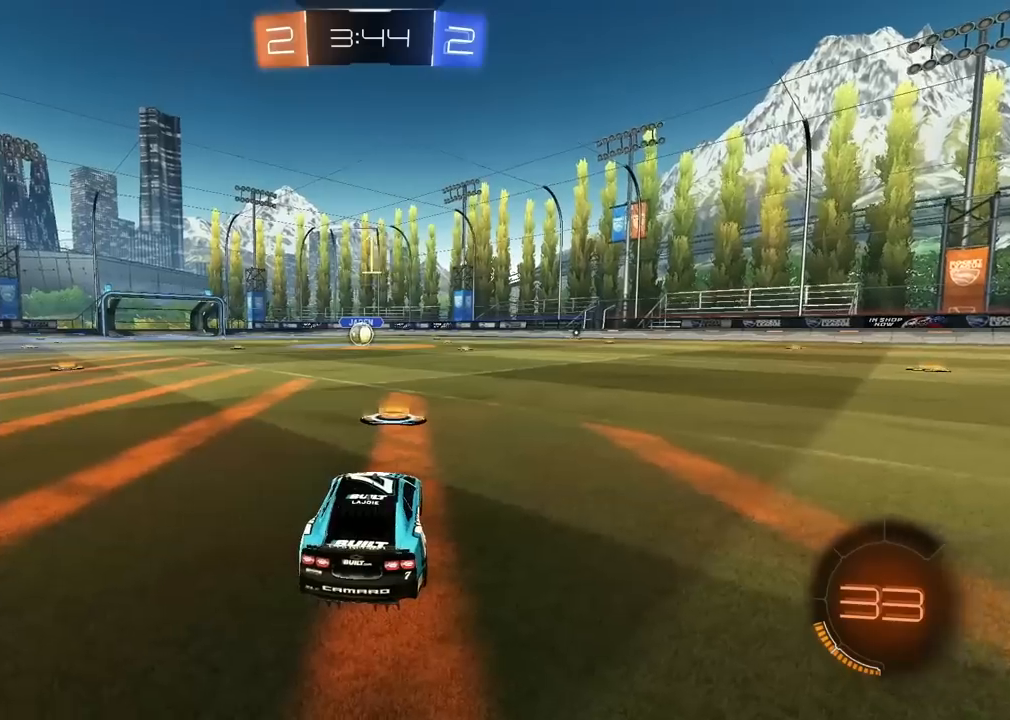
{"buttons": ["R2"], "left_stick": "center", "right_stick": "center", "events": []}
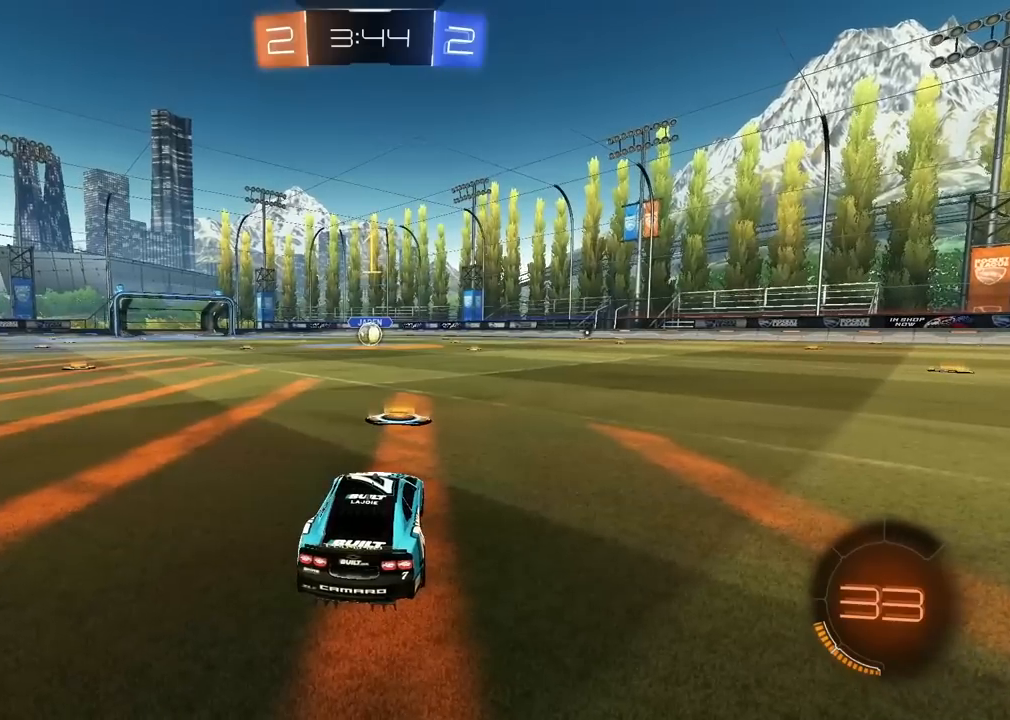
{"buttons": ["R2"], "left_stick": "up", "right_stick": "center", "events": [[283, "left_stick", "up-right"], [400, "CROSS", "down"], [400, "left_stick", "up"], [483, "CROSS", "up"]]}
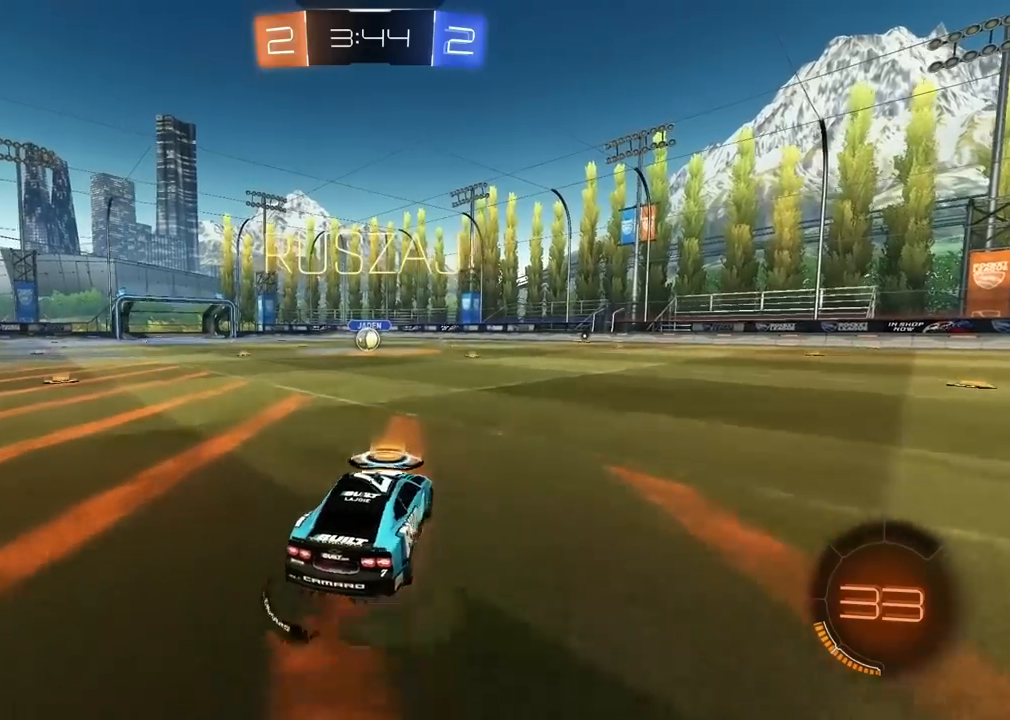
{"buttons": [], "left_stick": "center", "right_stick": "center", "events": [[183, "R2", "up"], [200, "left_stick", "center"]]}
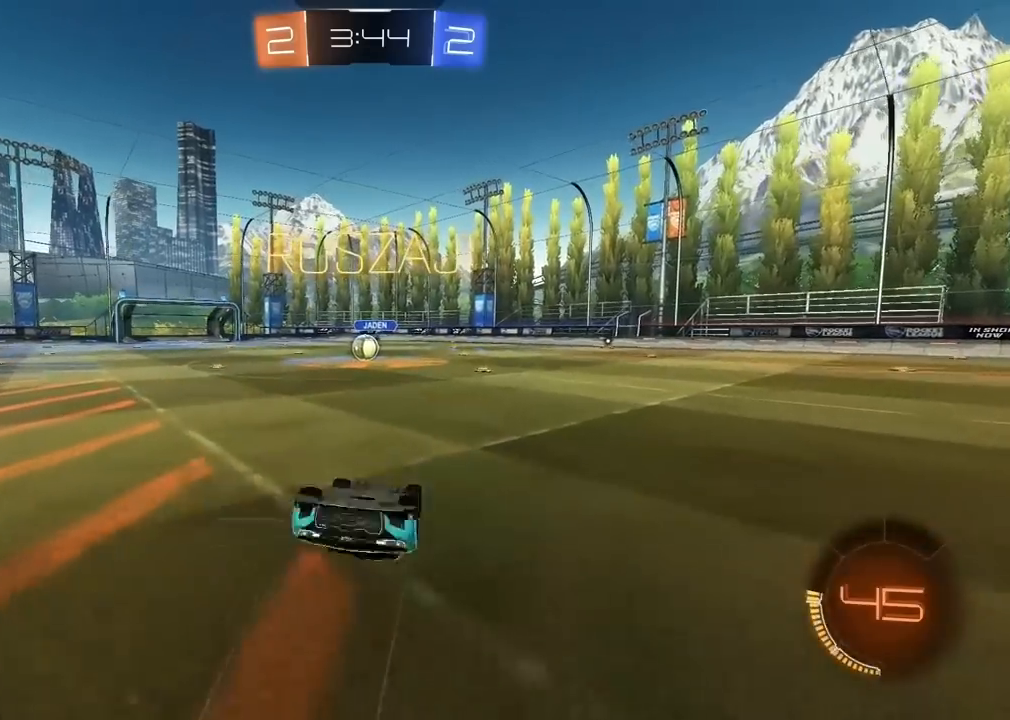
{"buttons": ["R2"], "left_stick": "right", "right_stick": "center", "events": [[167, "left_stick", "right"], [250, "R2", "down"]]}
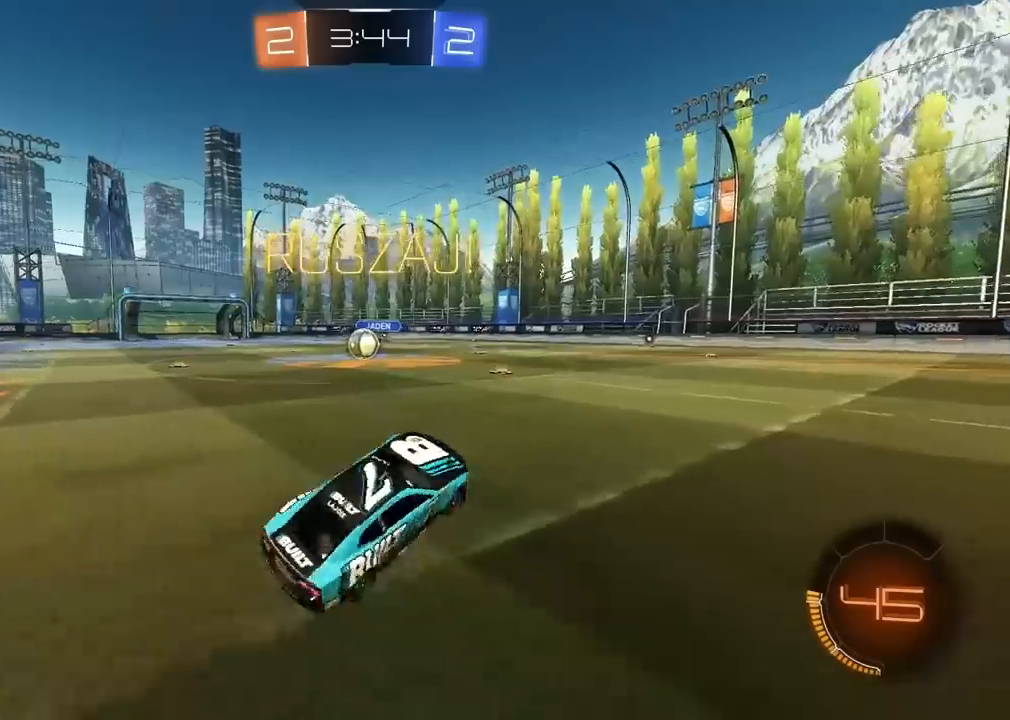
{"buttons": ["R2"], "left_stick": "right", "right_stick": "center", "events": []}
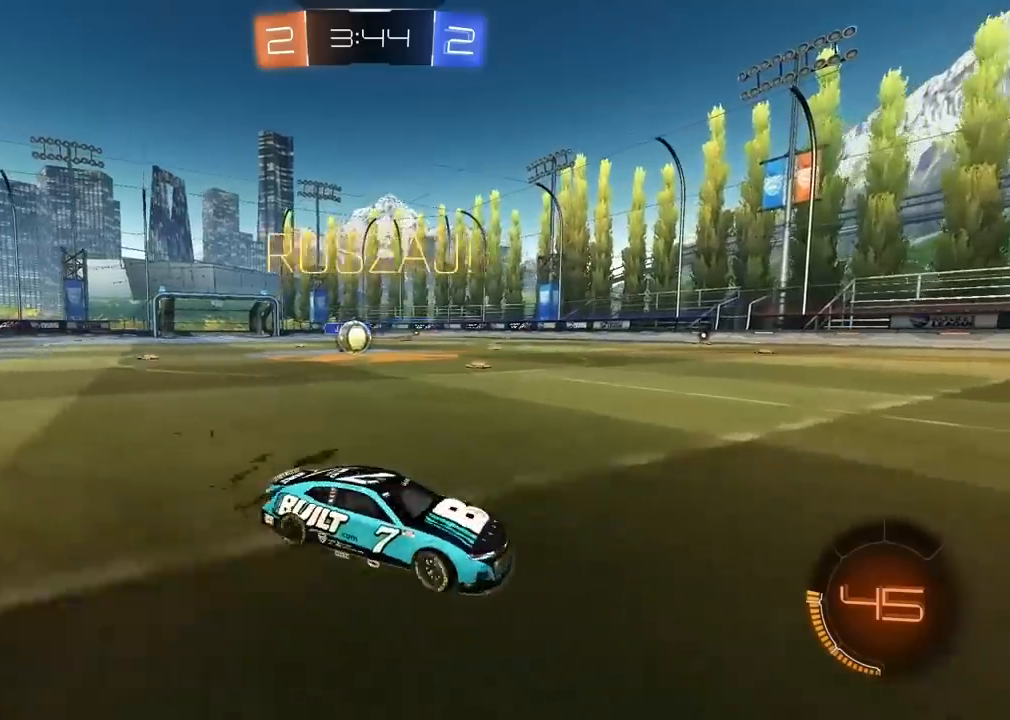
{"buttons": ["R2"], "left_stick": "center", "right_stick": "center", "events": [[250, "left_stick", "center"]]}
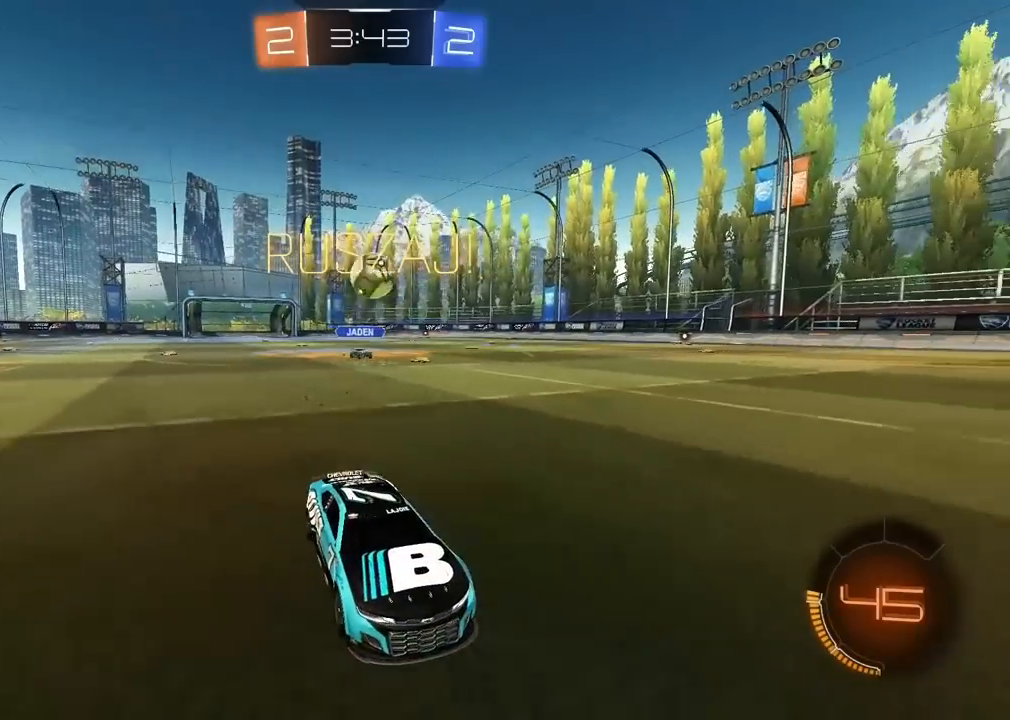
{"buttons": ["R2"], "left_stick": "center", "right_stick": "center", "events": [[250, "TRIANGLE", "down"], [367, "TRIANGLE", "up"]]}
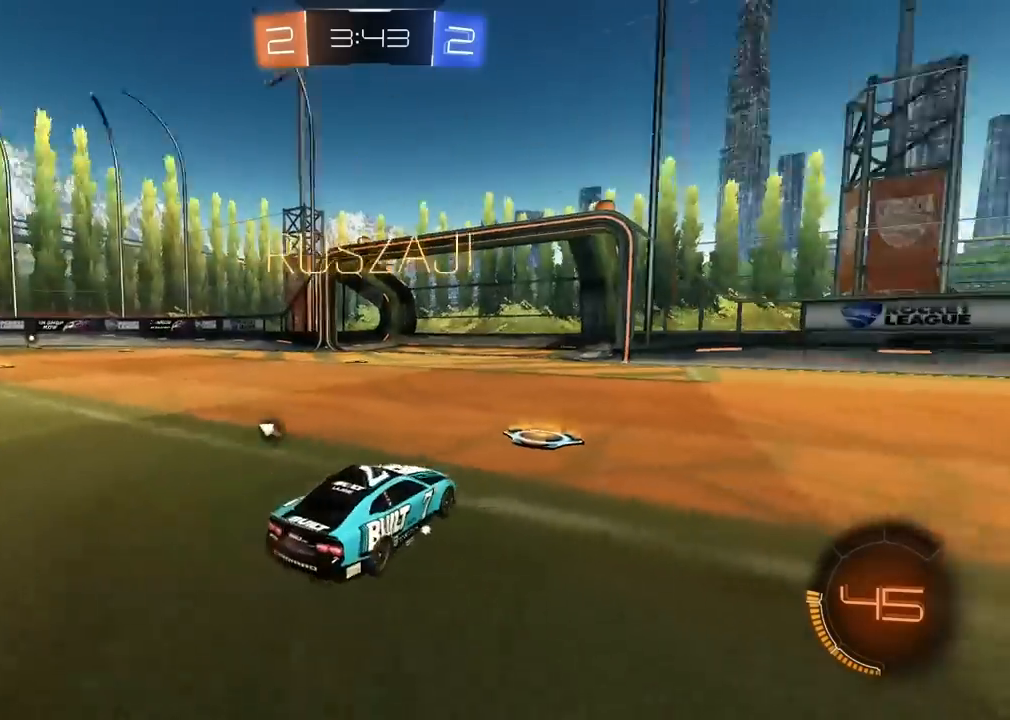
{"buttons": ["R2"], "left_stick": "center", "right_stick": "center", "events": []}
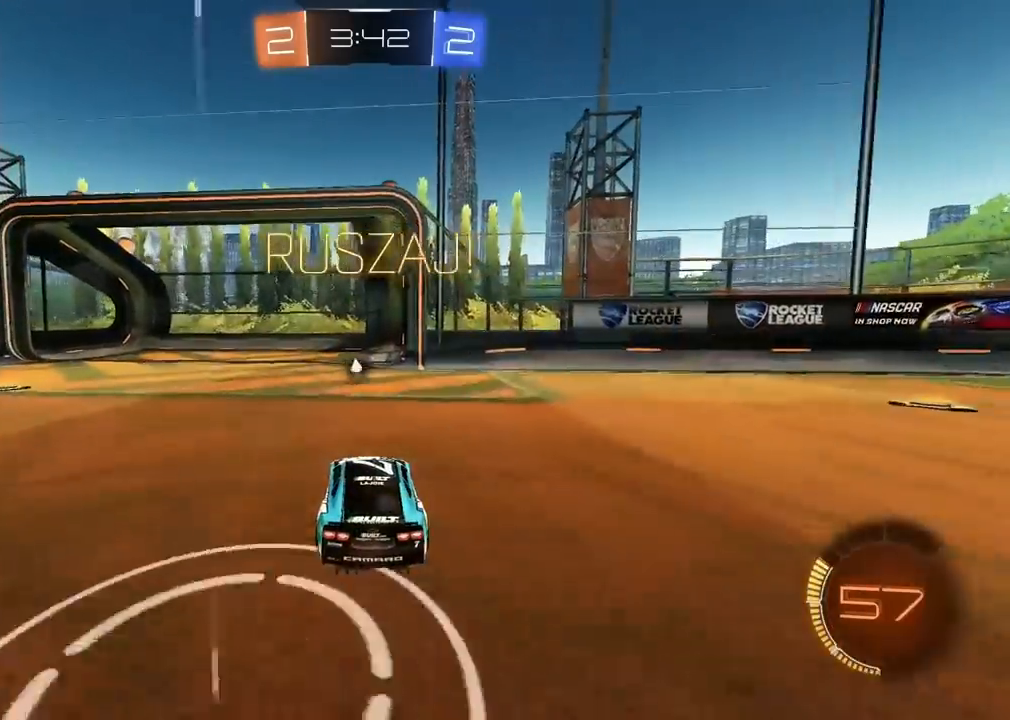
{"buttons": ["R2"], "left_stick": "right", "right_stick": "center", "events": [[133, "left_stick", "right"]]}
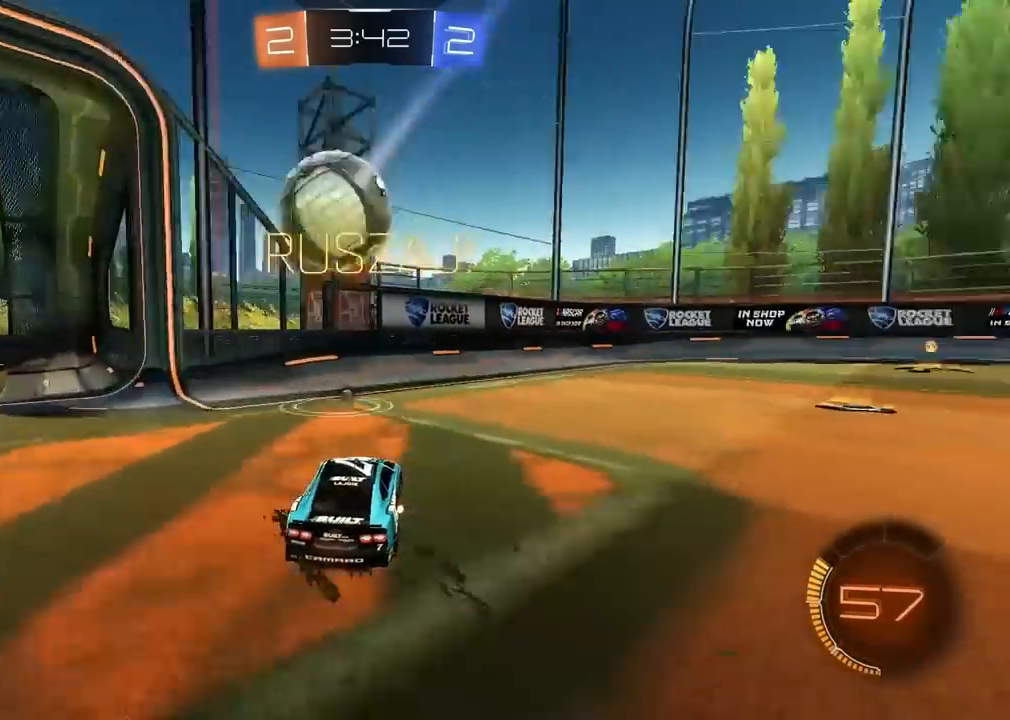
{"buttons": ["R2"], "left_stick": "right", "right_stick": "center", "events": []}
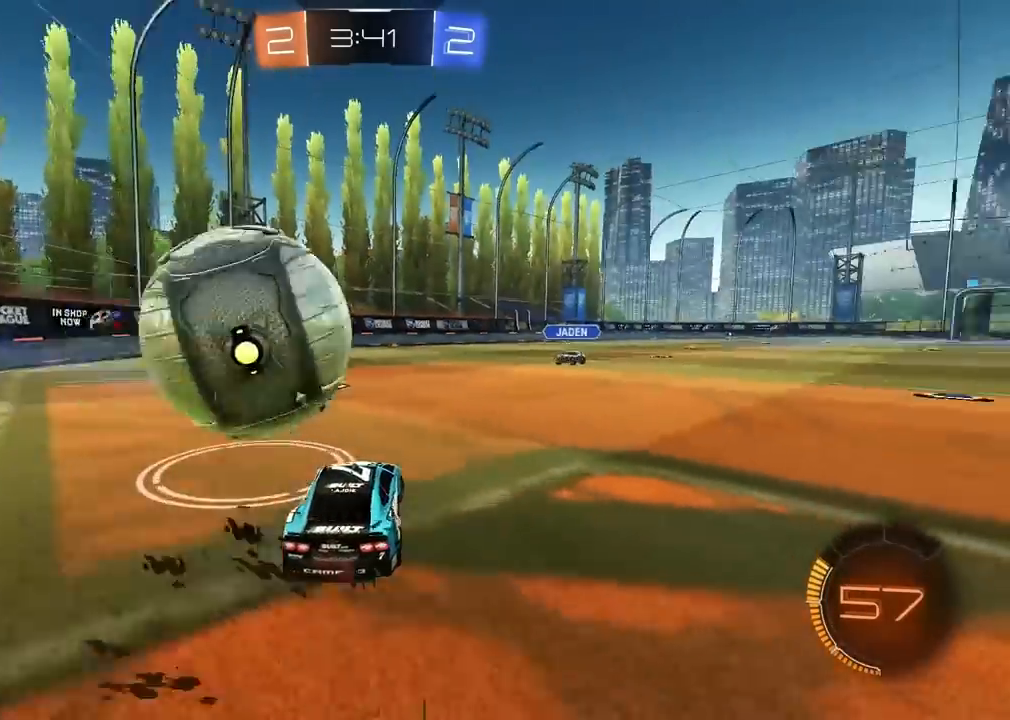
{"buttons": ["R2"], "left_stick": "up-right", "right_stick": "center", "events": [[100, "left_stick", "center"], [300, "CROSS", "down"], [300, "left_stick", "down"], [467, "CROSS", "up"], [483, "left_stick", "up-right"]]}
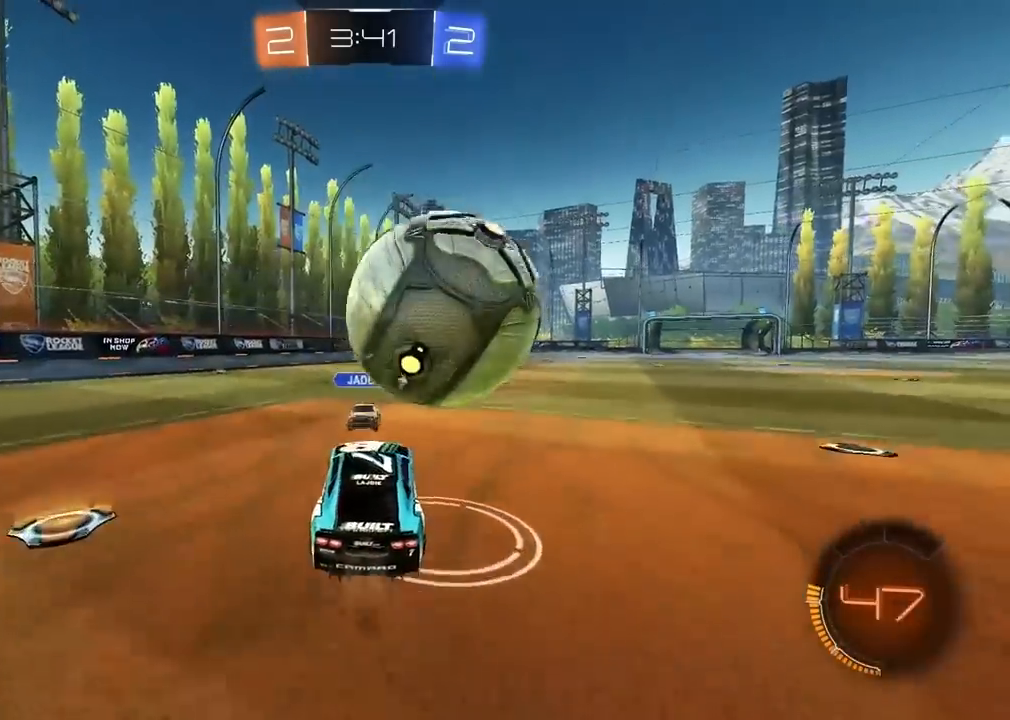
{"buttons": ["R2"], "left_stick": "down-right", "right_stick": "center", "events": [[17, "CROSS", "down"], [117, "left_stick", "down"], [317, "CROSS", "up"], [383, "left_stick", "right"], [433, "left_stick", "down-right"]]}
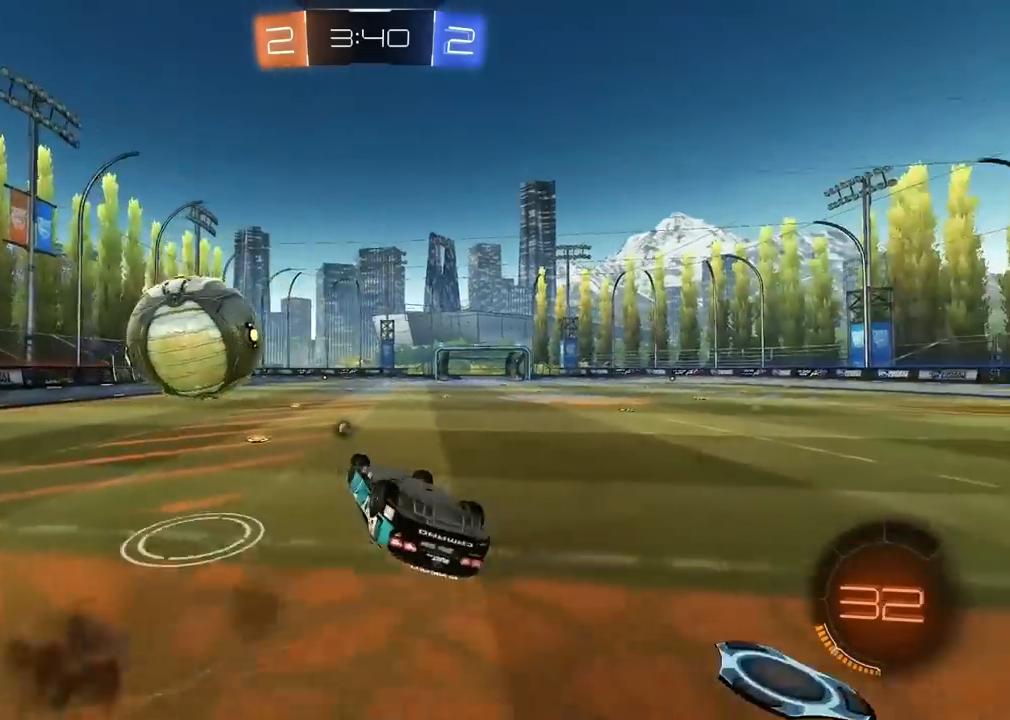
{"buttons": ["R2"], "left_stick": "center", "right_stick": "center", "events": [[150, "left_stick", "up-right"], [317, "left_stick", "center"]]}
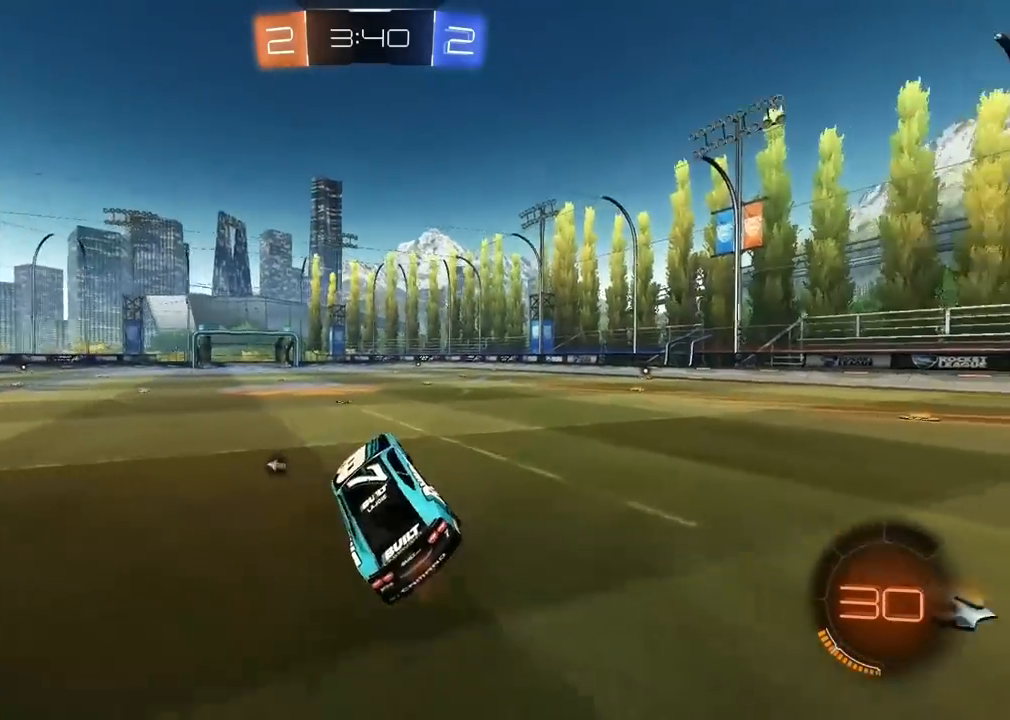
{"buttons": ["R2"], "left_stick": "left", "right_stick": "center", "events": [[33, "left_stick", "up-left"], [150, "TRIANGLE", "down"], [183, "left_stick", "center"], [283, "TRIANGLE", "up"], [300, "left_stick", "left"]]}
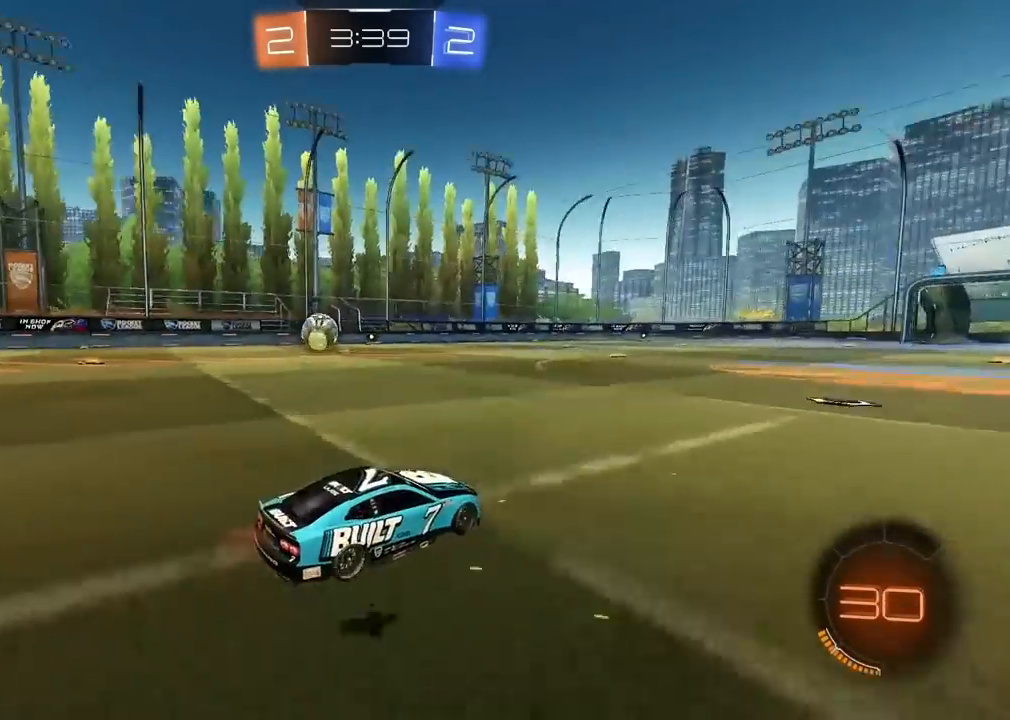
{"buttons": ["CROSS", "R2"], "left_stick": "up", "right_stick": "center", "events": [[350, "CROSS", "down"], [350, "left_stick", "up"], [433, "CROSS", "up"], [483, "CROSS", "down"]]}
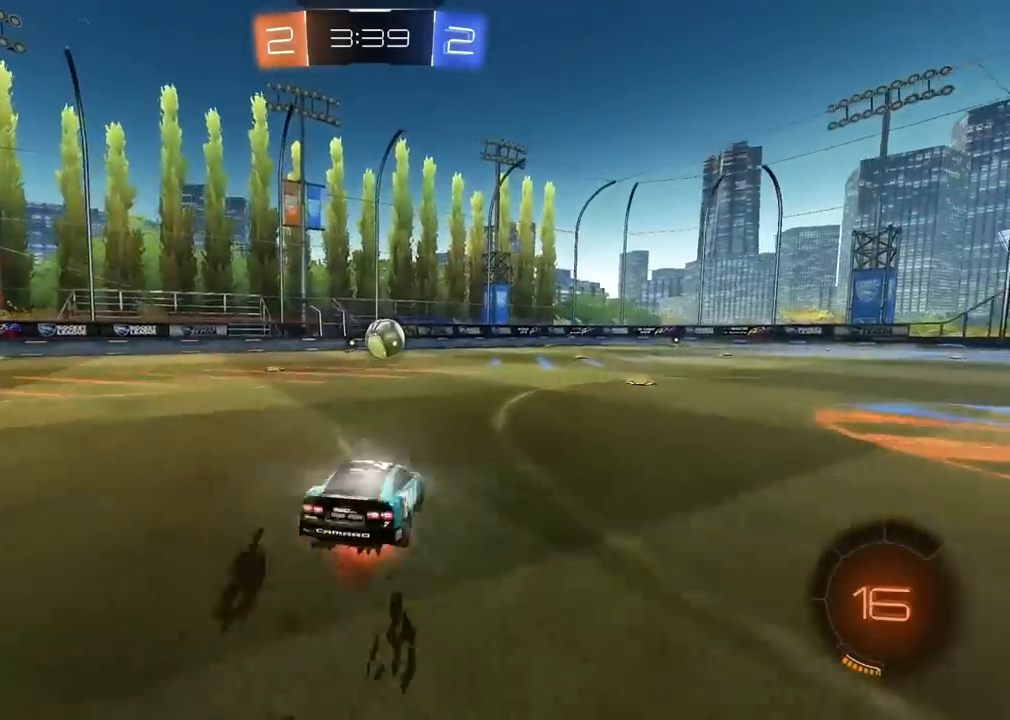
{"buttons": ["R2"], "left_stick": "center", "right_stick": "center", "events": [[50, "CROSS", "up"], [67, "left_stick", "center"], [200, "R3", "down"], [417, "R3", "up"]]}
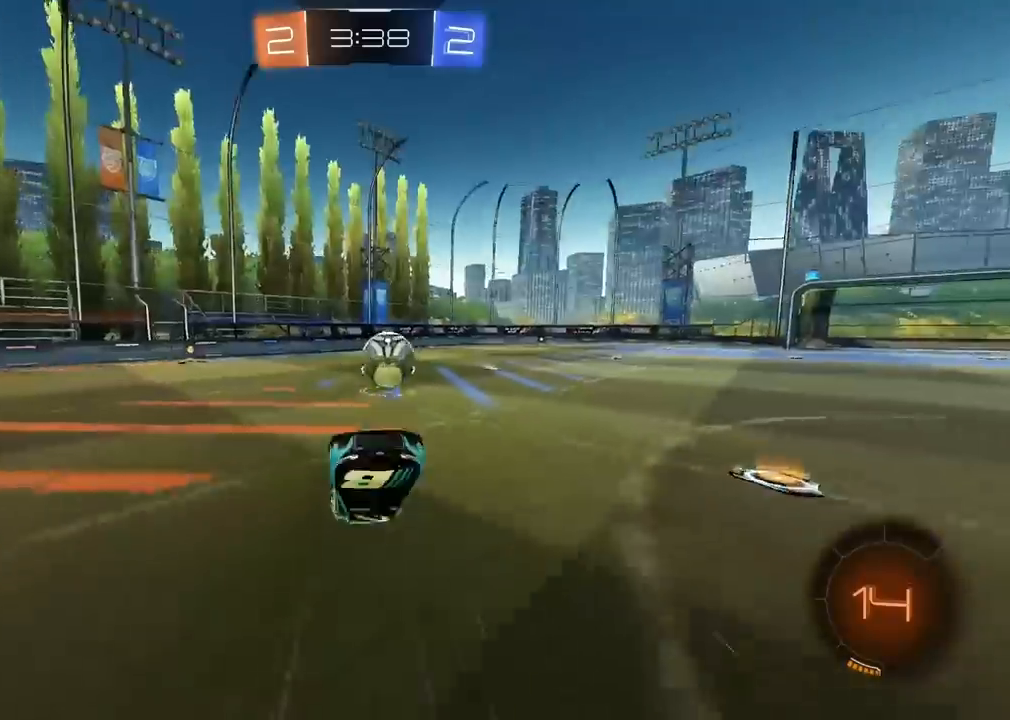
{"buttons": [], "left_stick": "right", "right_stick": "center", "events": [[317, "left_stick", "right"], [400, "R2", "up"]]}
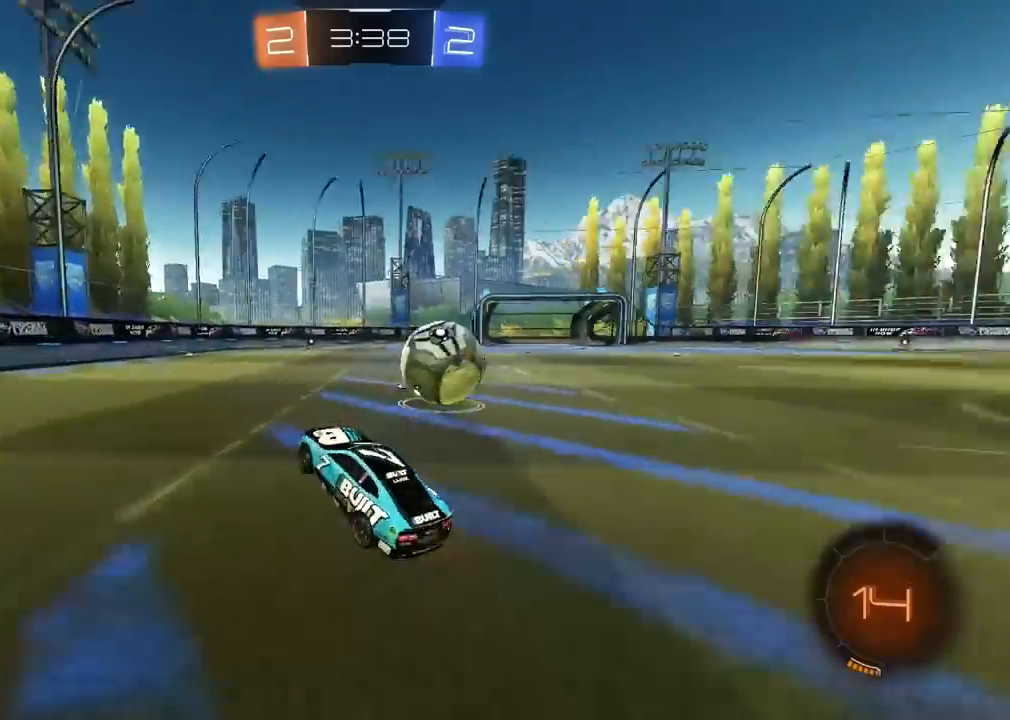
{"buttons": ["R2"], "left_stick": "right", "right_stick": "center", "events": [[467, "R2", "down"]]}
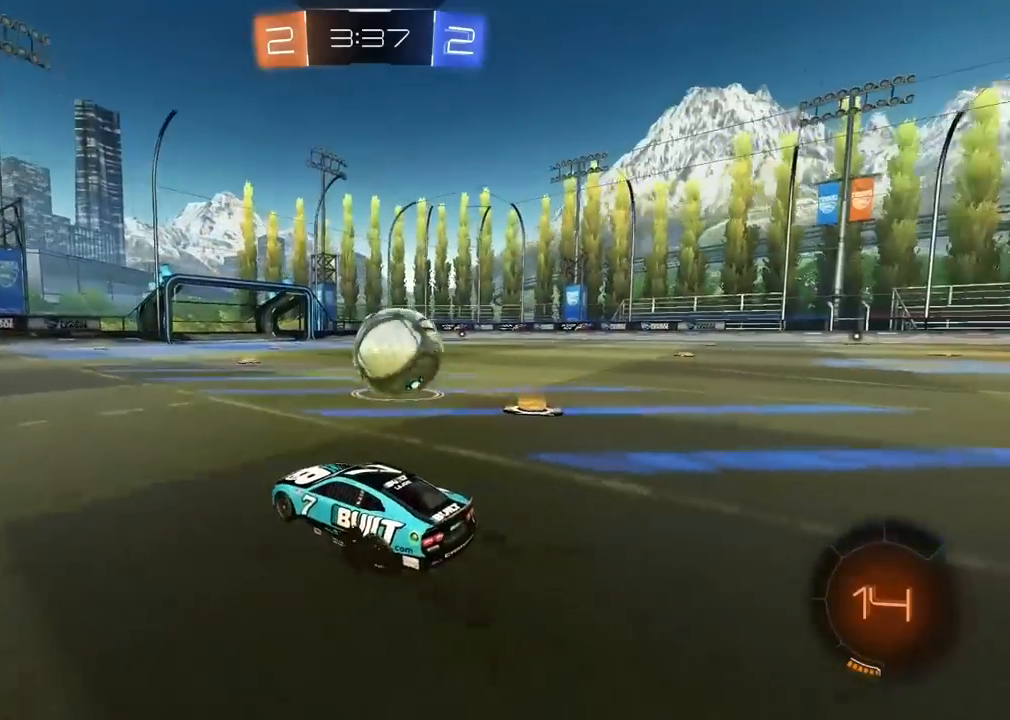
{"buttons": ["R2"], "left_stick": "up", "right_stick": "center", "events": [[100, "left_stick", "center"], [233, "left_stick", "right"], [333, "left_stick", "center"], [433, "left_stick", "up-right"], [483, "left_stick", "up"]]}
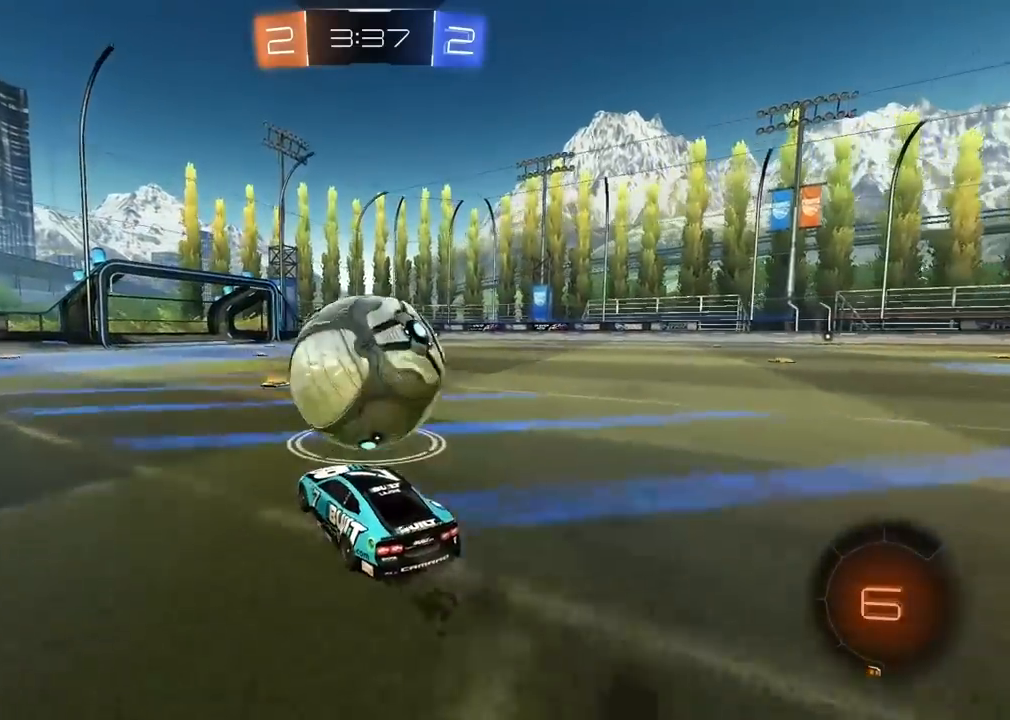
{"buttons": ["R2"], "left_stick": "up-right", "right_stick": "center"}
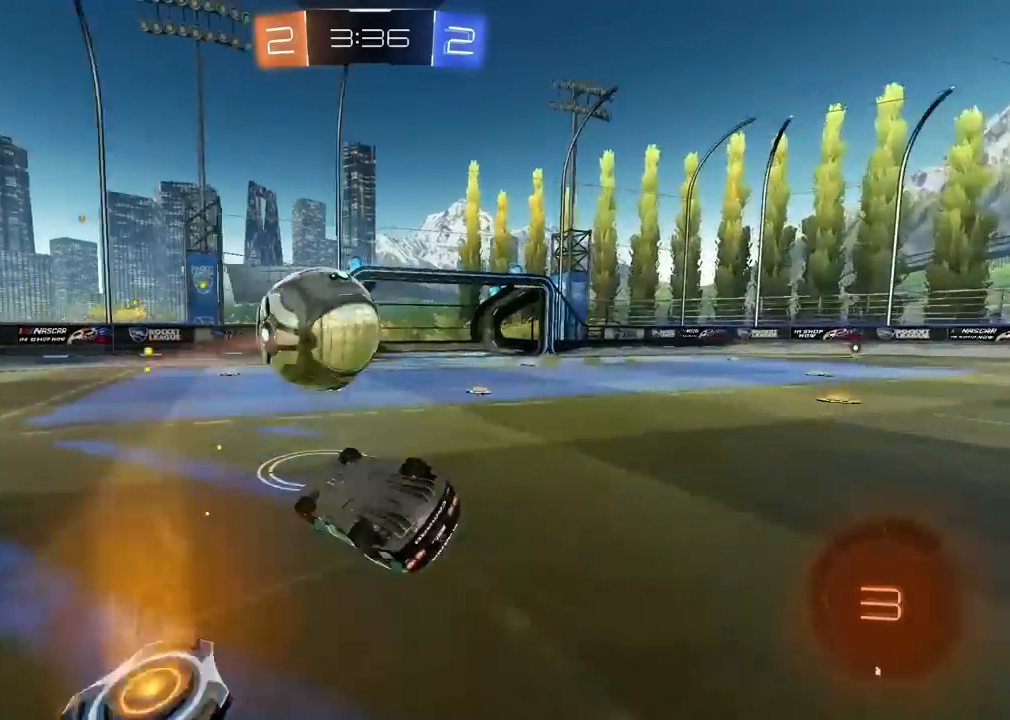
{"buttons": ["R2"], "left_stick": "center", "right_stick": "center", "events": [[17, "left_stick", "up"], [50, "left_stick", "down-right"], [300, "left_stick", "center"]]}
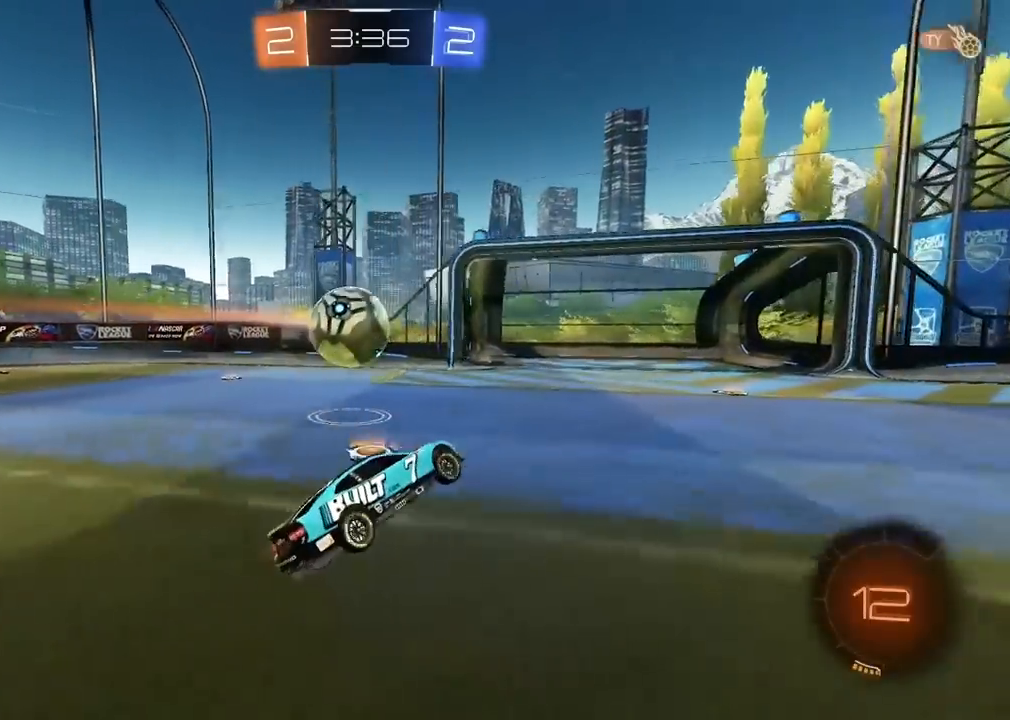
{"buttons": ["R2"], "left_stick": "right", "right_stick": "center", "events": [[217, "left_stick", "right"]]}
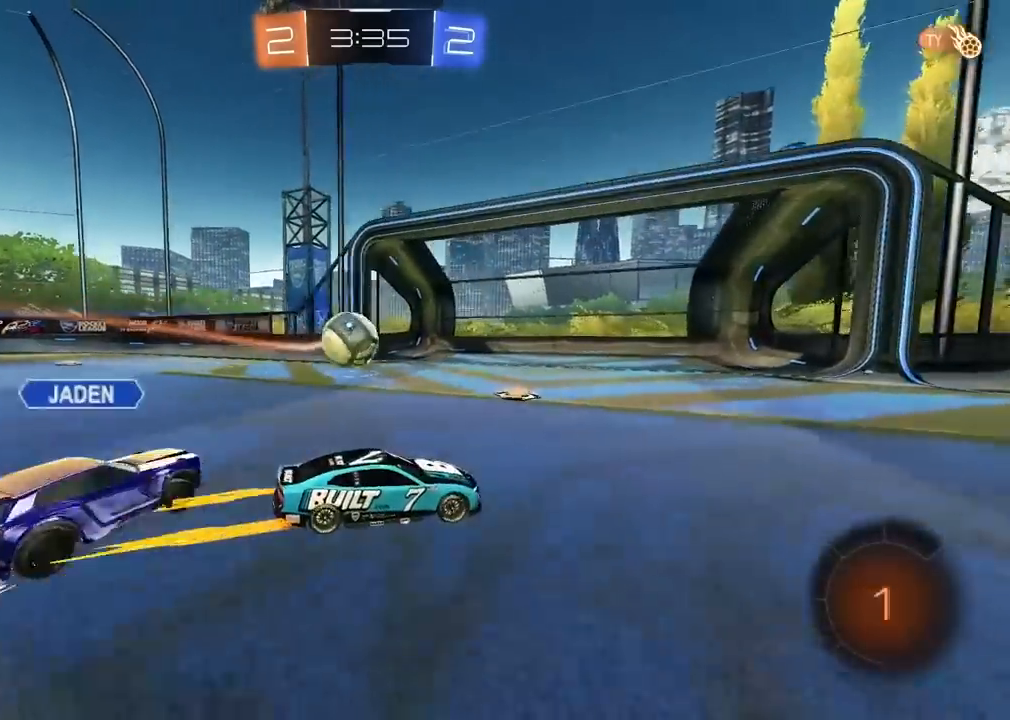
{"buttons": [], "left_stick": "center", "right_stick": "center", "events": [[167, "left_stick", "center"], [283, "R2", "up"]]}